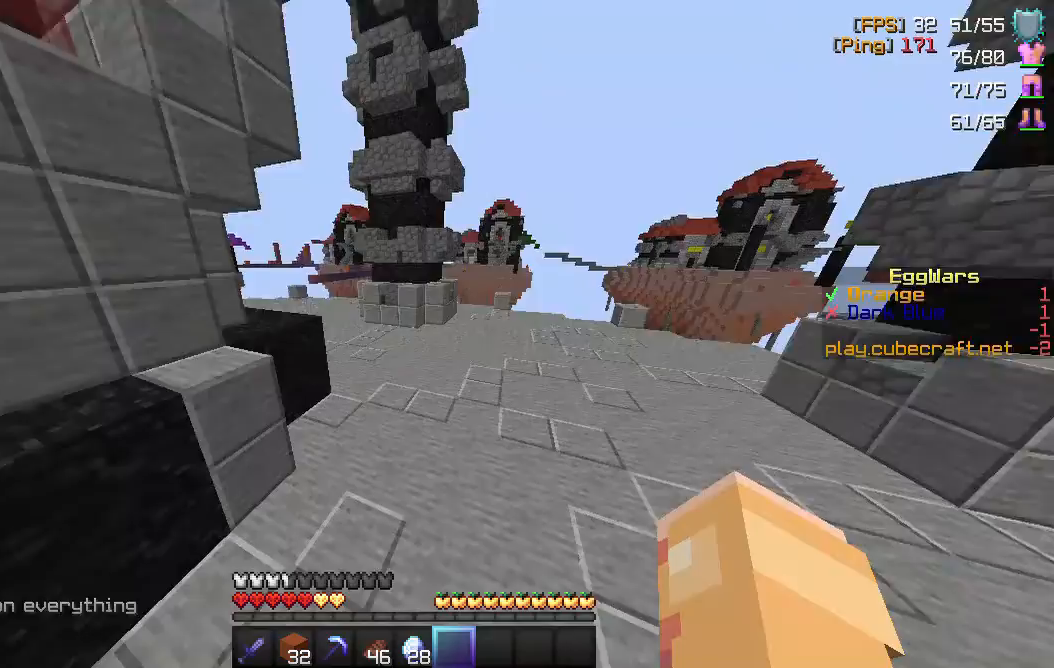
Gameplay with keyboard and mouse; each line is a JSON object with the keys and mouse buttons held at the frame after it. "events" lists presses ("down") and releases ("up") of "a", "d", "s", "space", "w", "mouse_left" and "mouse_right" between this image and that frame as [ms after this image, input, new state], when the widget could be followed in between. "mouse_left", "mouse_right" = the "left", "right" buttons of the "mouse" list. No other keys are recorded. Fast repeated clicks can show as one long hold. Mouse movement is not recorded.
{"keys": ["space", "w"], "mouse": [], "events": []}
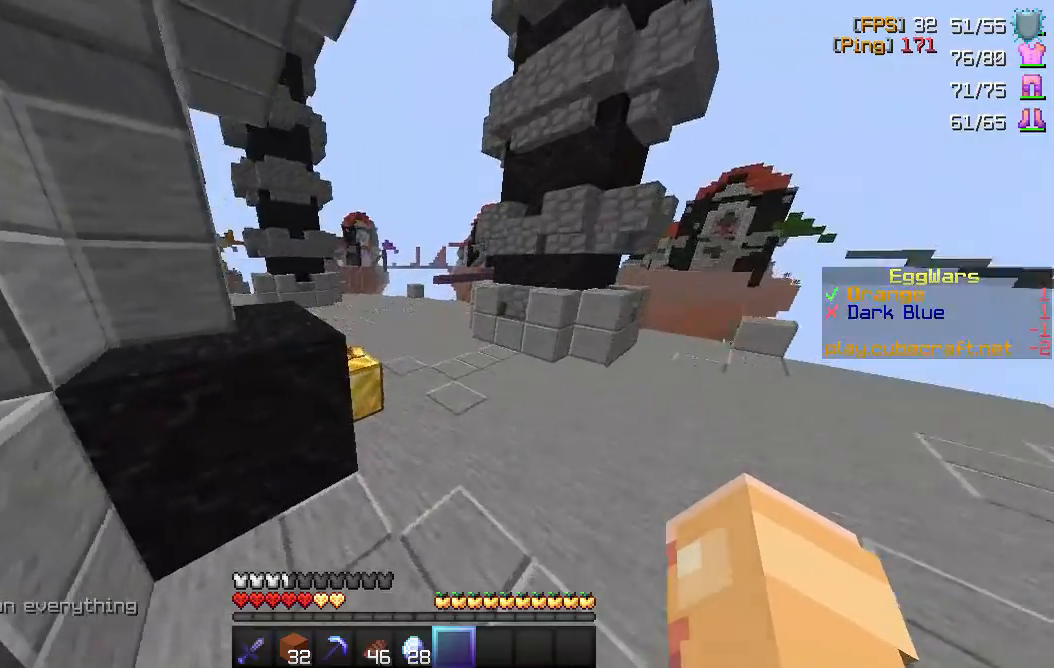
{"keys": ["a", "space", "w"], "mouse": [], "events": [[217, "a", "down"]]}
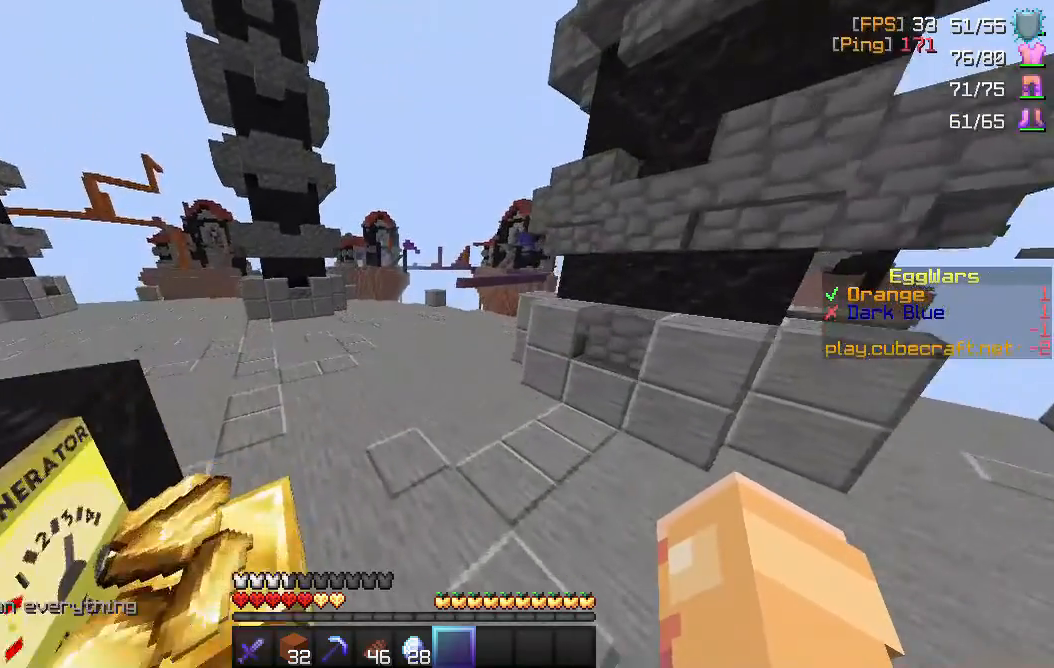
{"keys": [], "mouse": [], "events": [[17, "space", "up"], [50, "w", "up"], [217, "a", "up"]]}
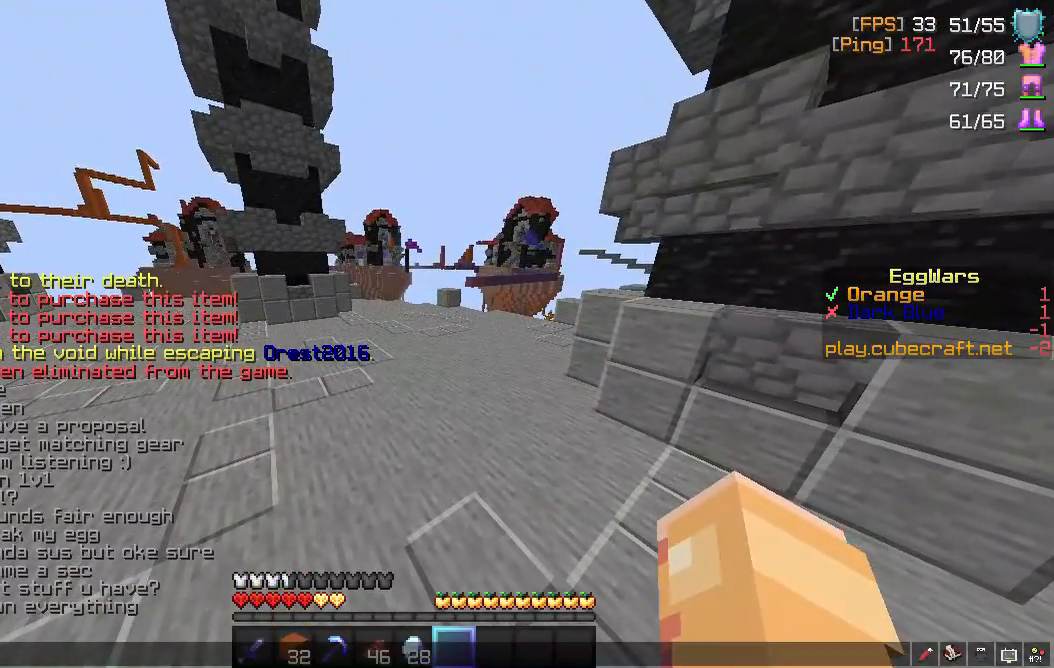
{"keys": [], "mouse": [], "events": []}
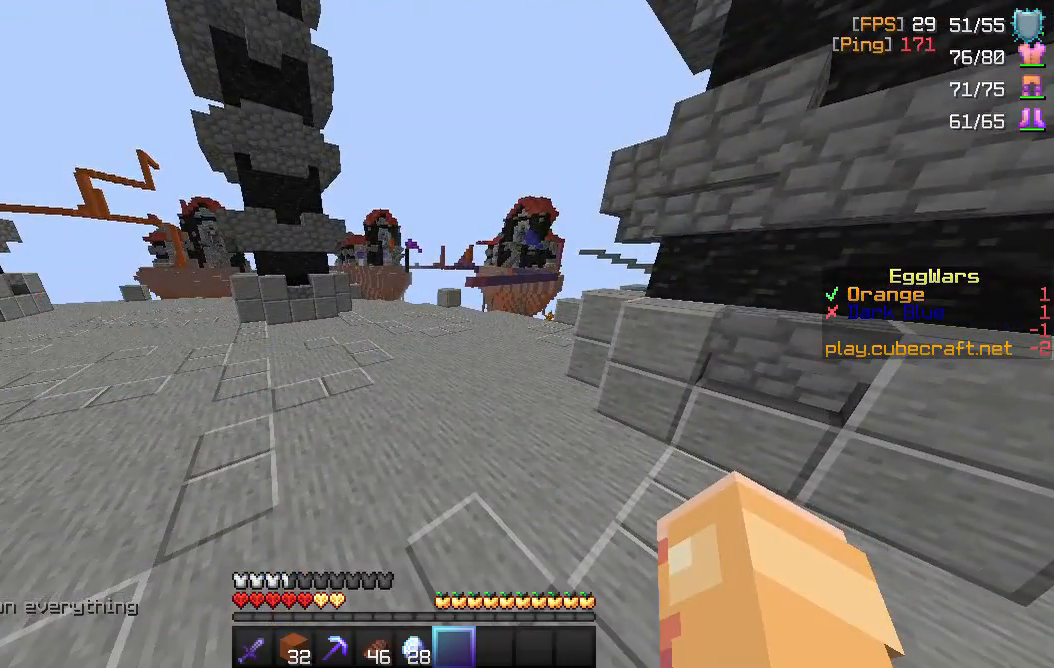
{"keys": ["space", "w"], "mouse": [], "events": [[83, "a", "down"], [200, "w", "down"], [450, "space", "down"], [483, "a", "up"]]}
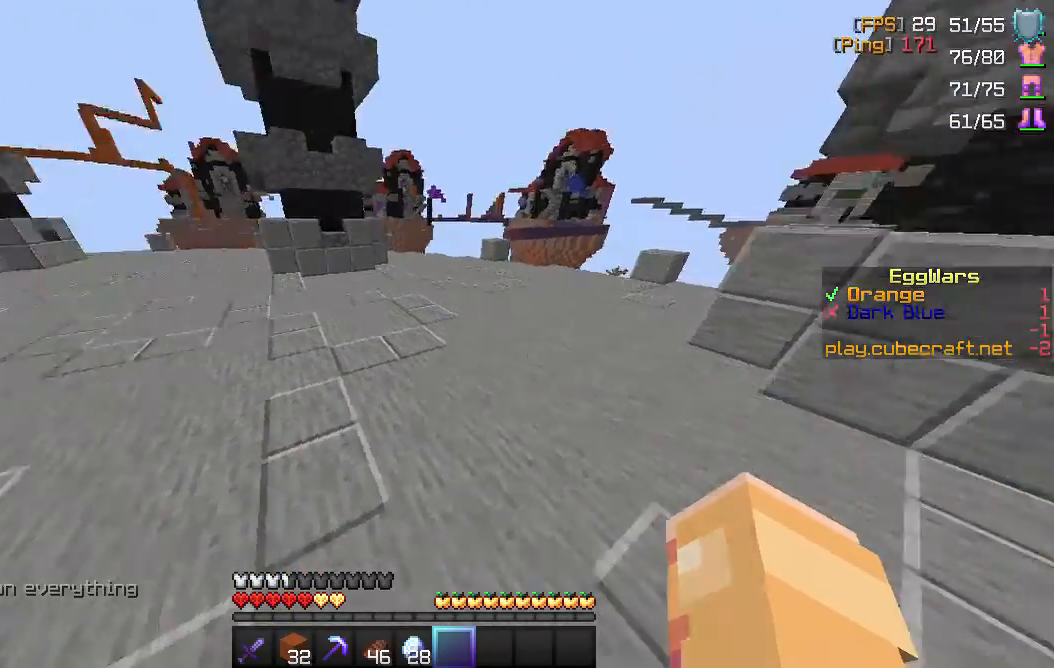
{"keys": ["space", "w"], "mouse": [], "events": [[150, "a", "down"], [267, "a", "up"]]}
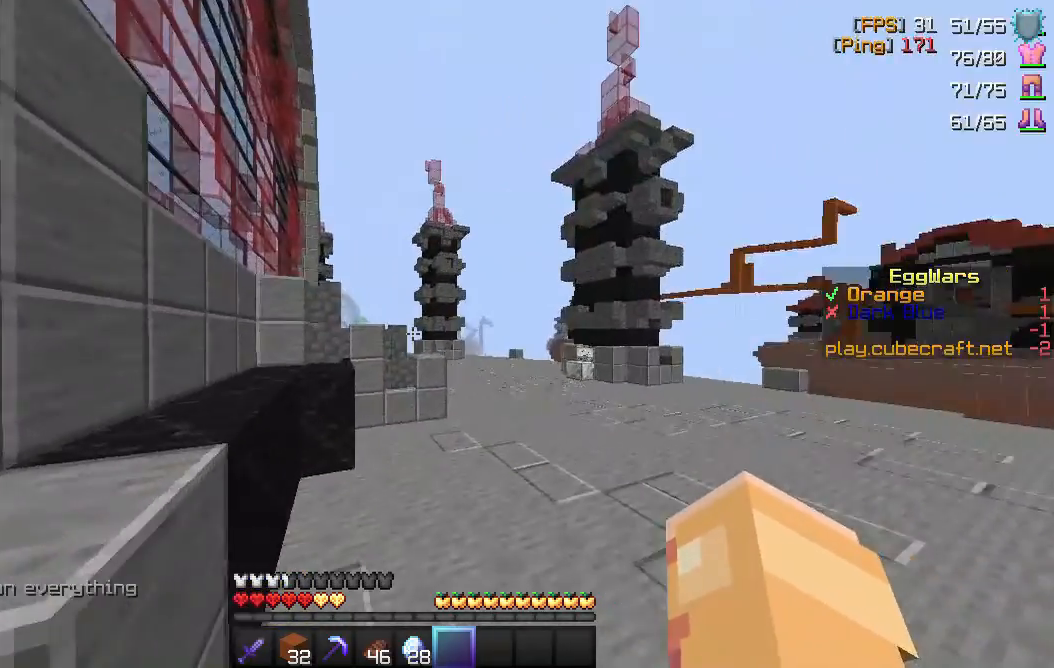
{"keys": ["space", "w"], "mouse": [], "events": []}
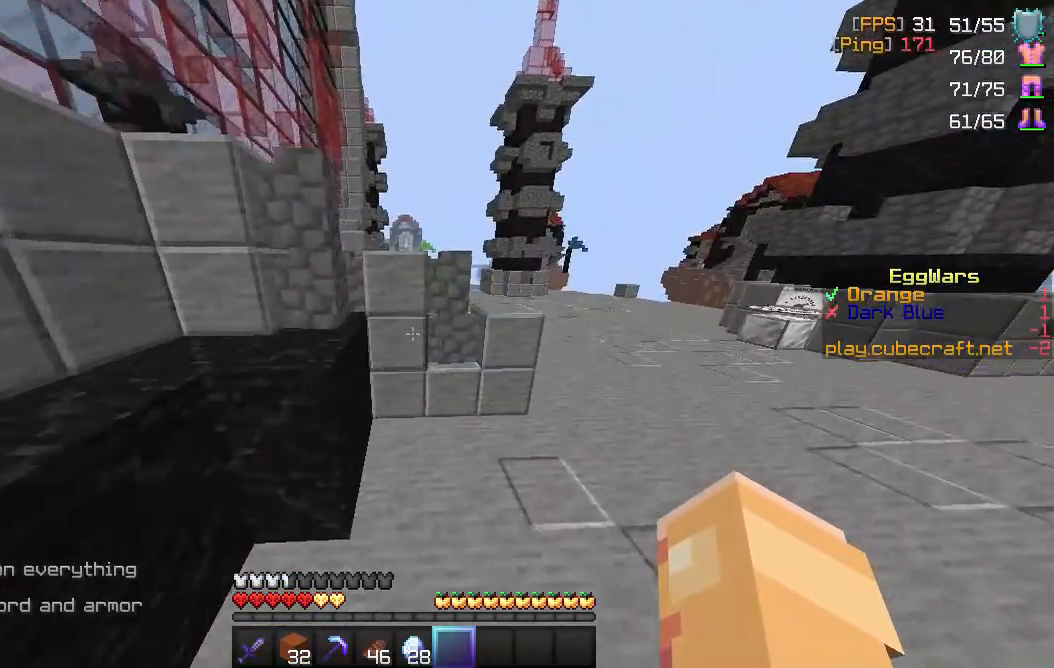
{"keys": ["d", "space", "w"], "mouse": [], "events": [[50, "d", "down"]]}
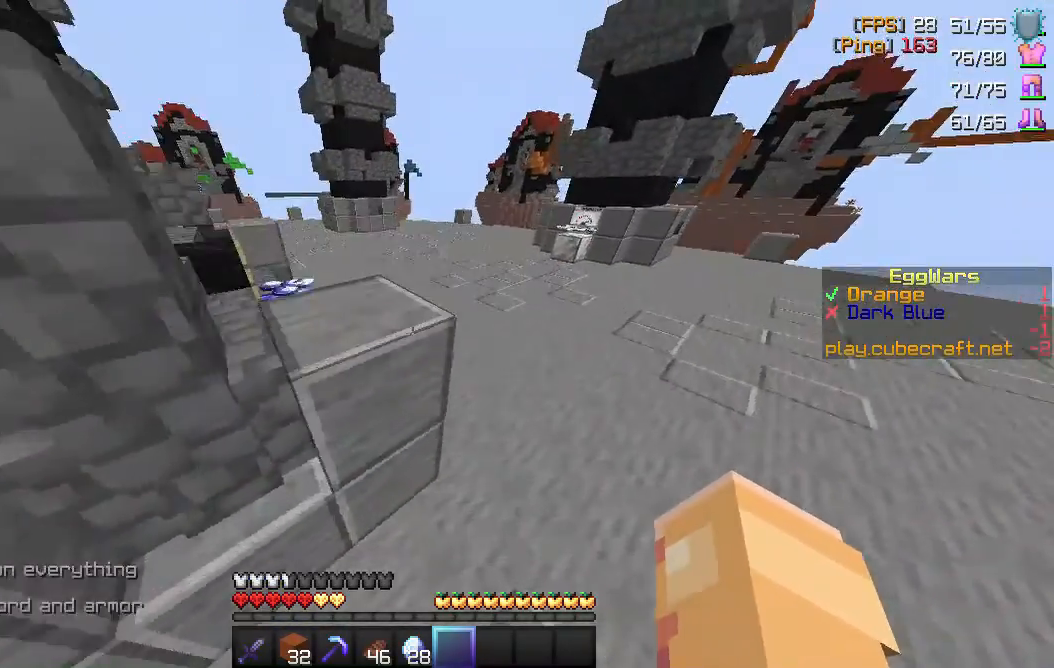
{"keys": ["w"], "mouse": [], "events": [[350, "space", "up"], [467, "d", "up"]]}
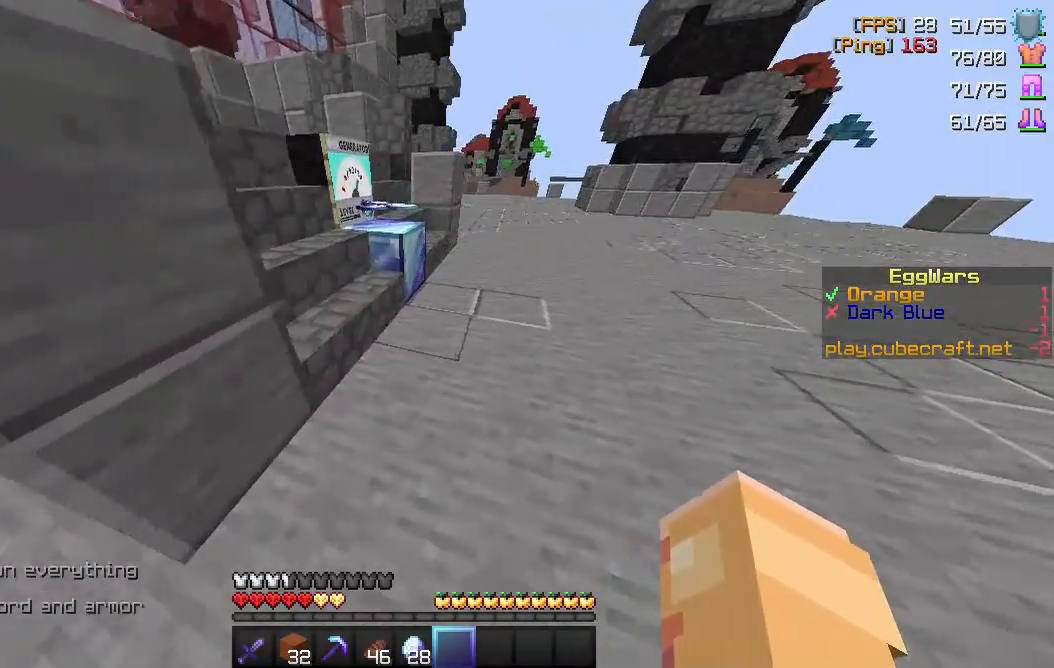
{"keys": ["w"], "mouse": [], "events": [[233, "space", "down"], [300, "a", "down"], [417, "a", "up"], [417, "space", "up"]]}
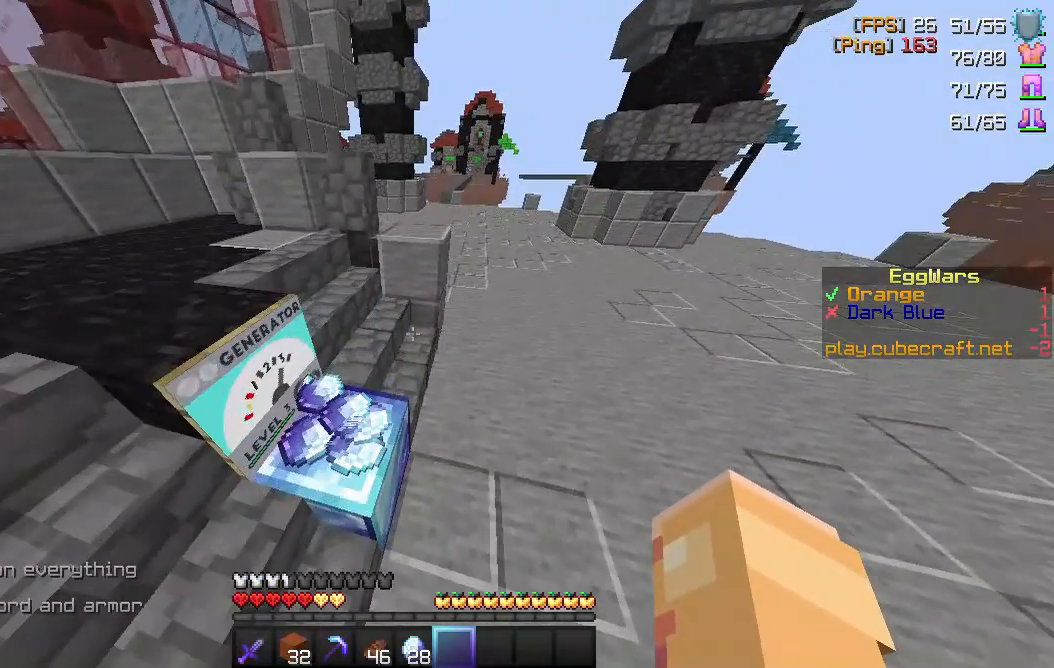
{"keys": ["w"], "mouse": [], "events": []}
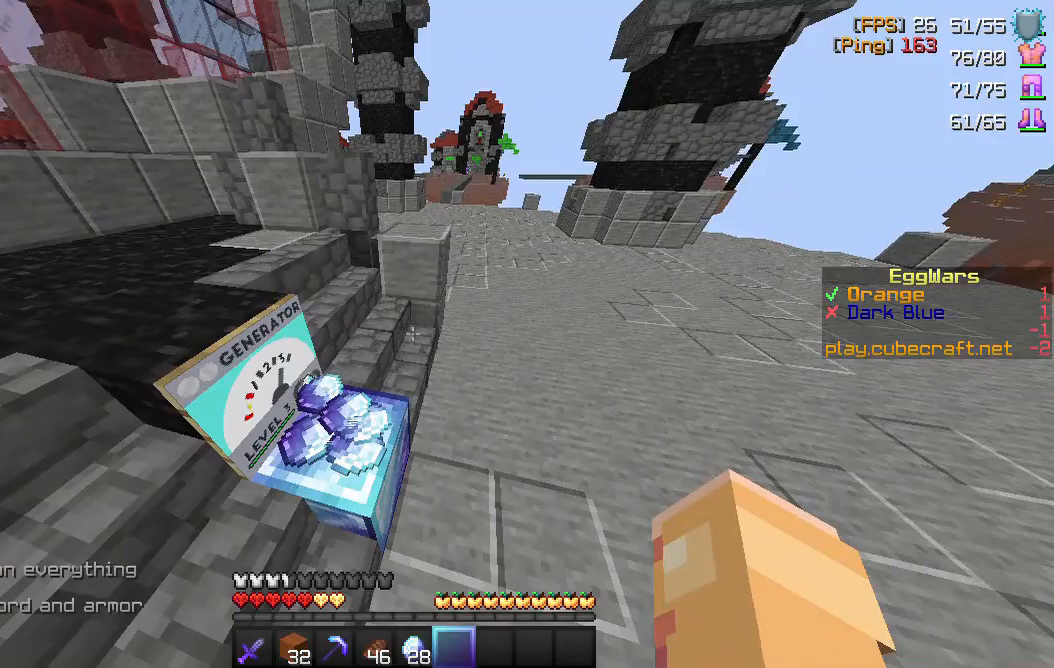
{"keys": ["space", "w"], "mouse": [], "events": [[233, "space", "down"]]}
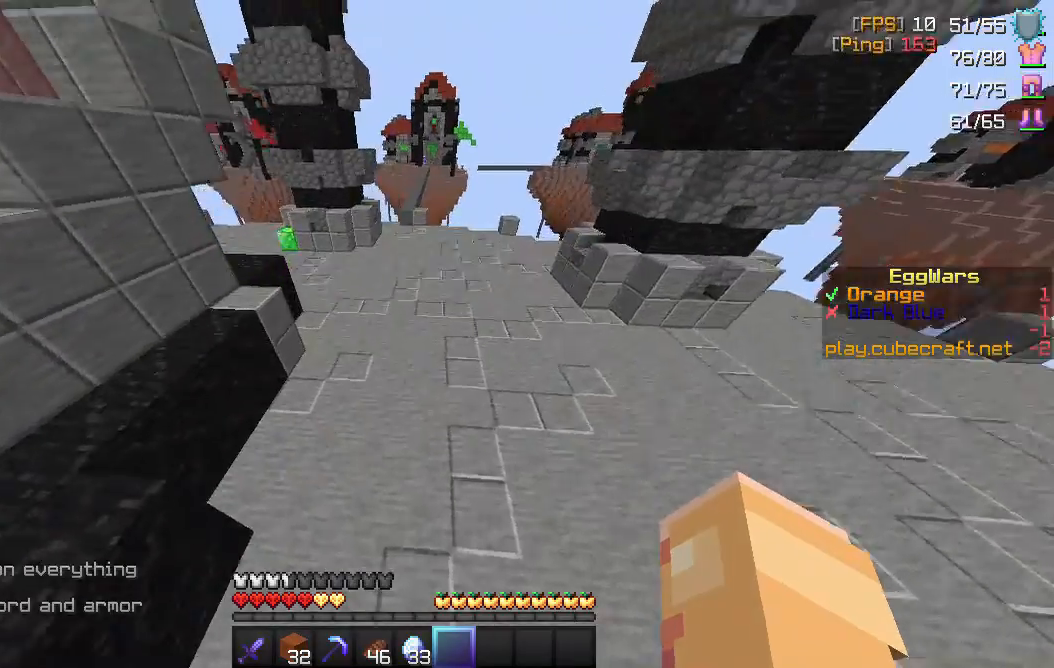
{"keys": ["space", "w"], "mouse": [], "events": []}
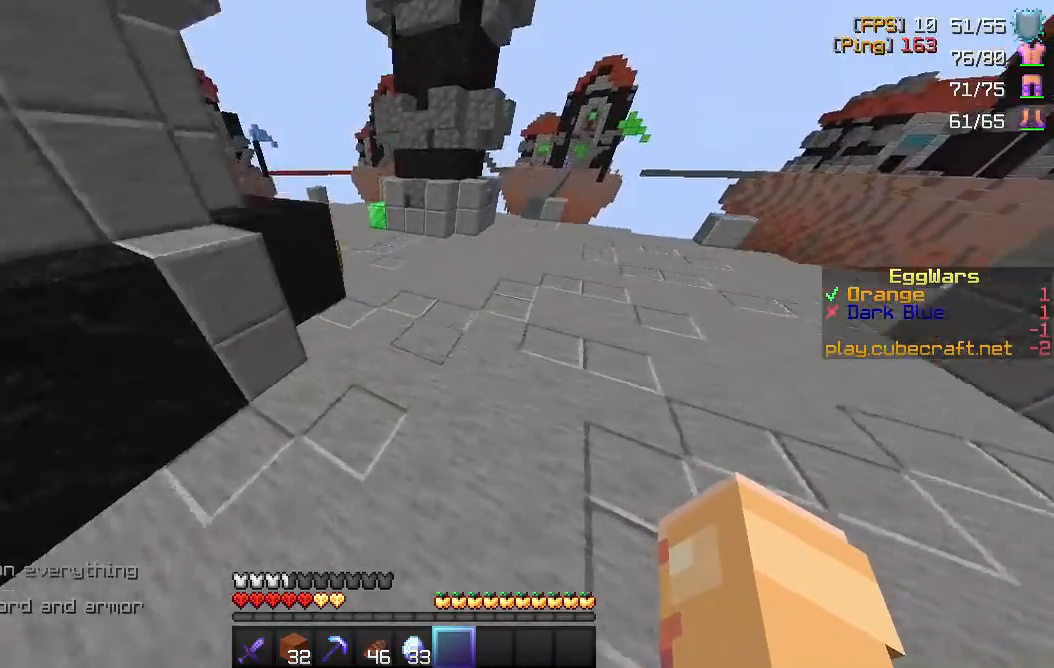
{"keys": ["a", "space", "w"], "mouse": [], "events": [[217, "a", "down"]]}
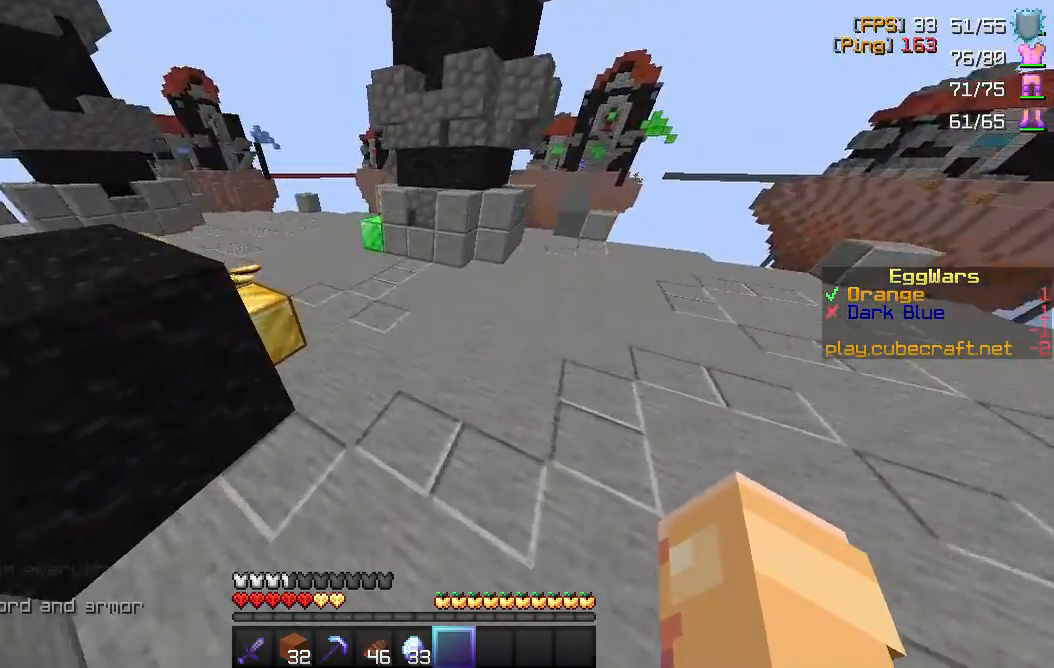
{"keys": ["space", "w"], "mouse": [], "events": [[167, "a", "up"]]}
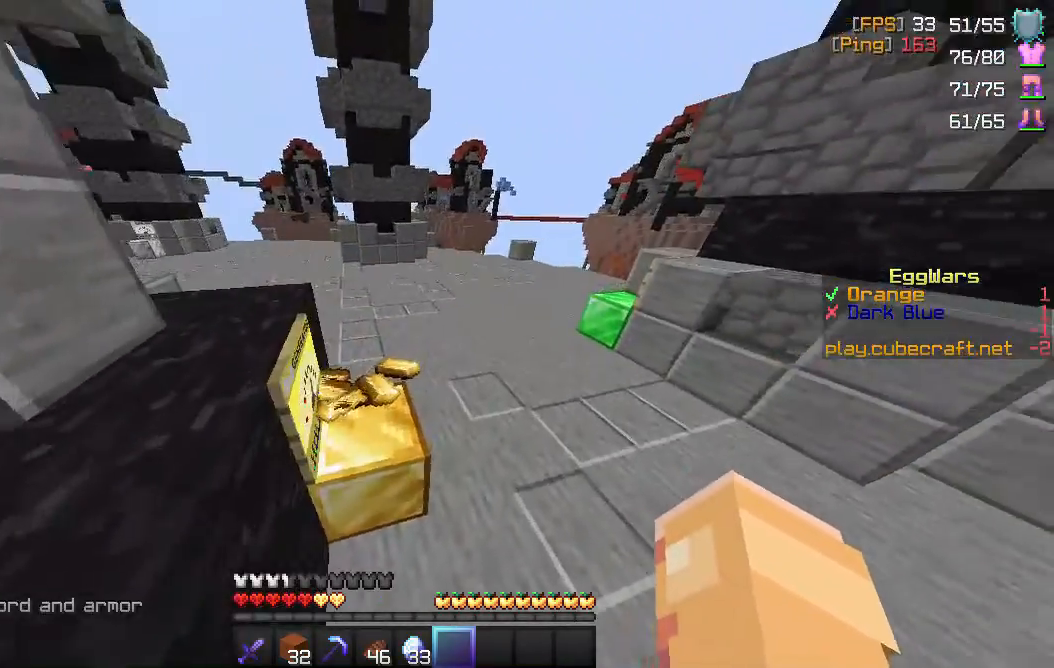
{"keys": ["w"], "mouse": [], "events": [[33, "space", "up"], [300, "space", "down"], [483, "space", "up"]]}
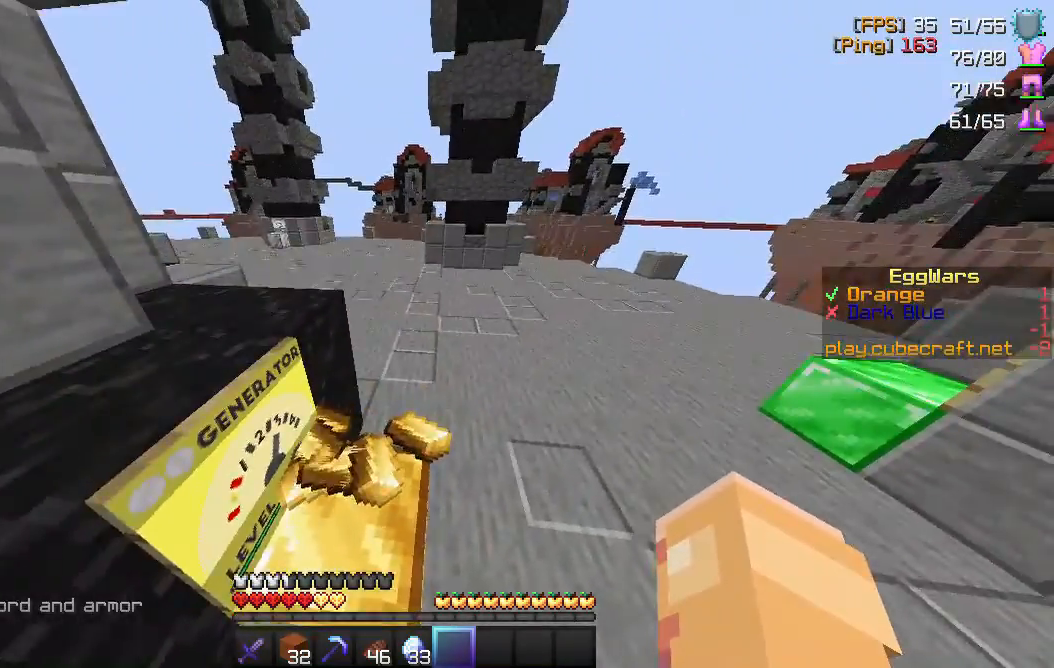
{"keys": ["space", "w"], "mouse": [], "events": [[317, "space", "down"]]}
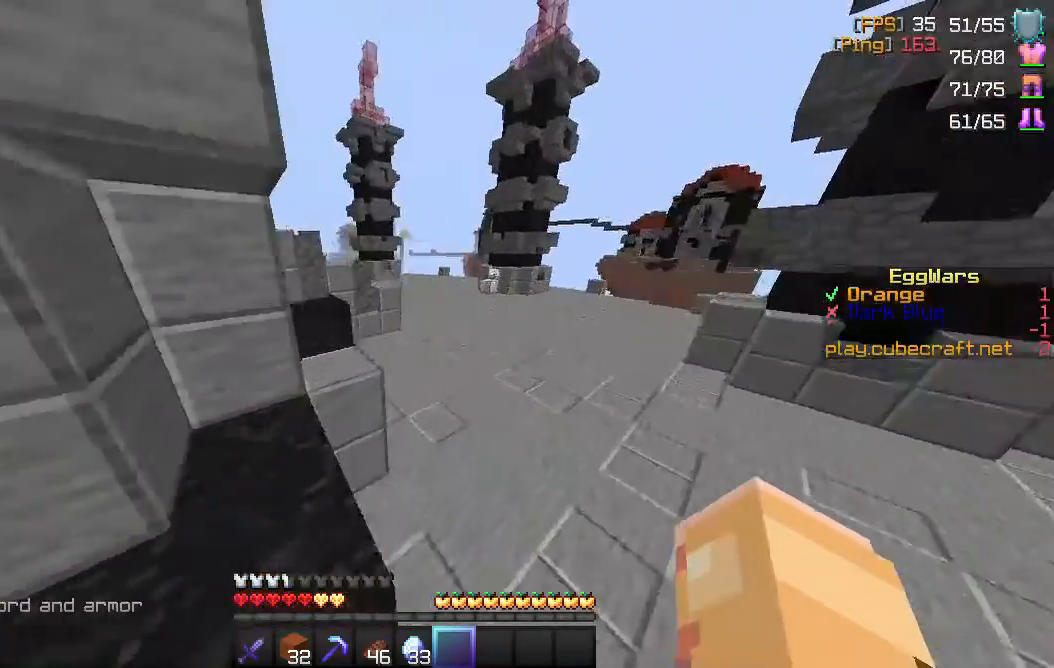
{"keys": ["space", "w"], "mouse": [], "events": [[50, "space", "up"], [500, "space", "down"]]}
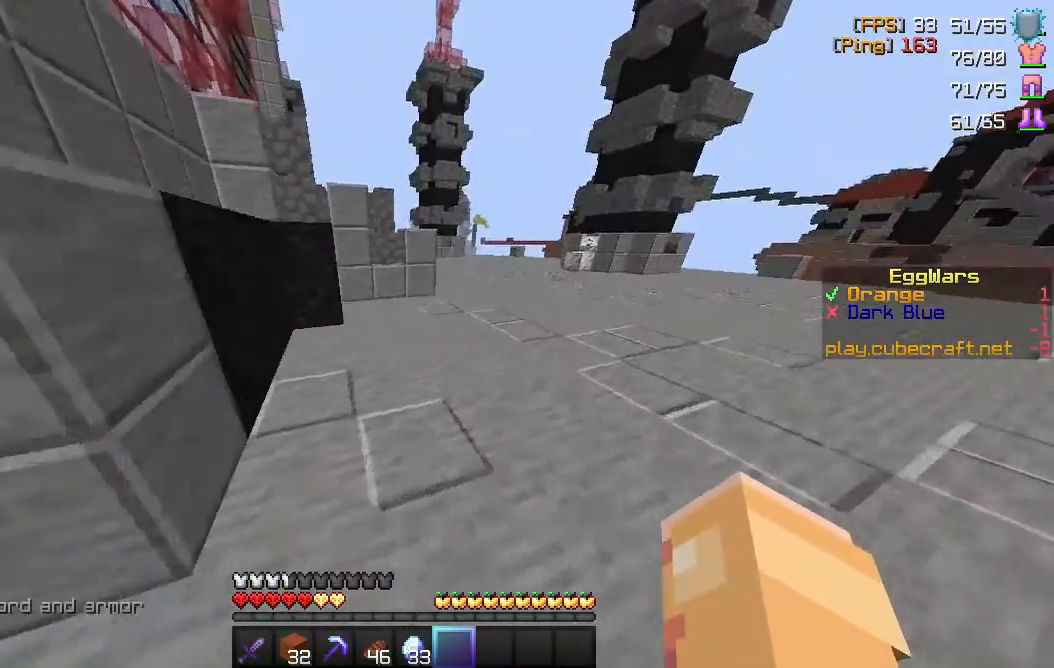
{"keys": ["w"], "mouse": [], "events": [[317, "space", "up"]]}
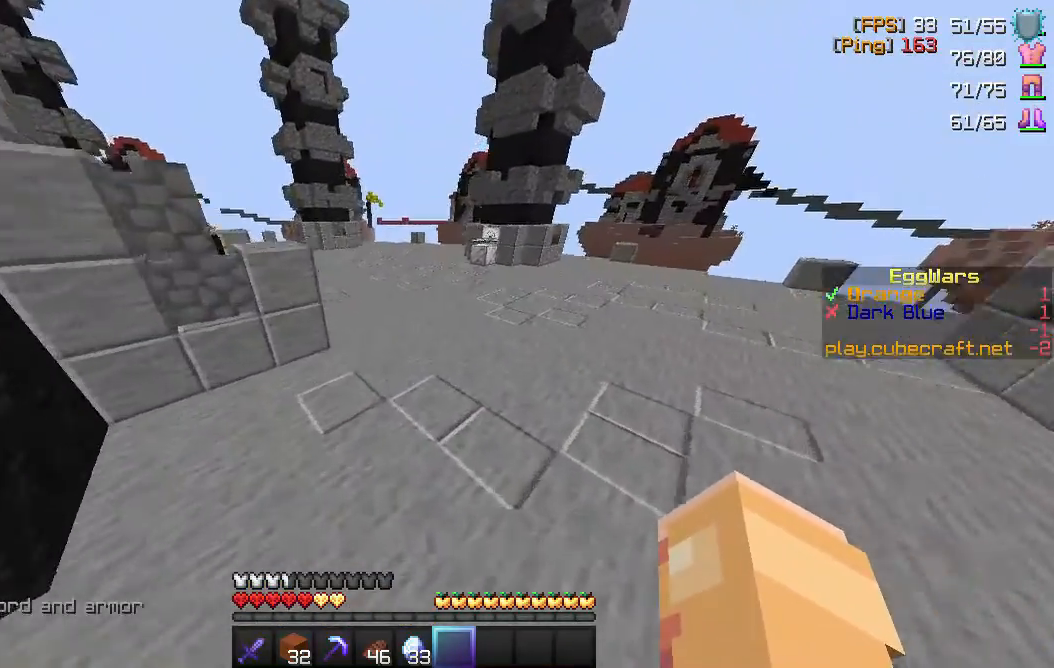
{"keys": ["w"], "mouse": [], "events": []}
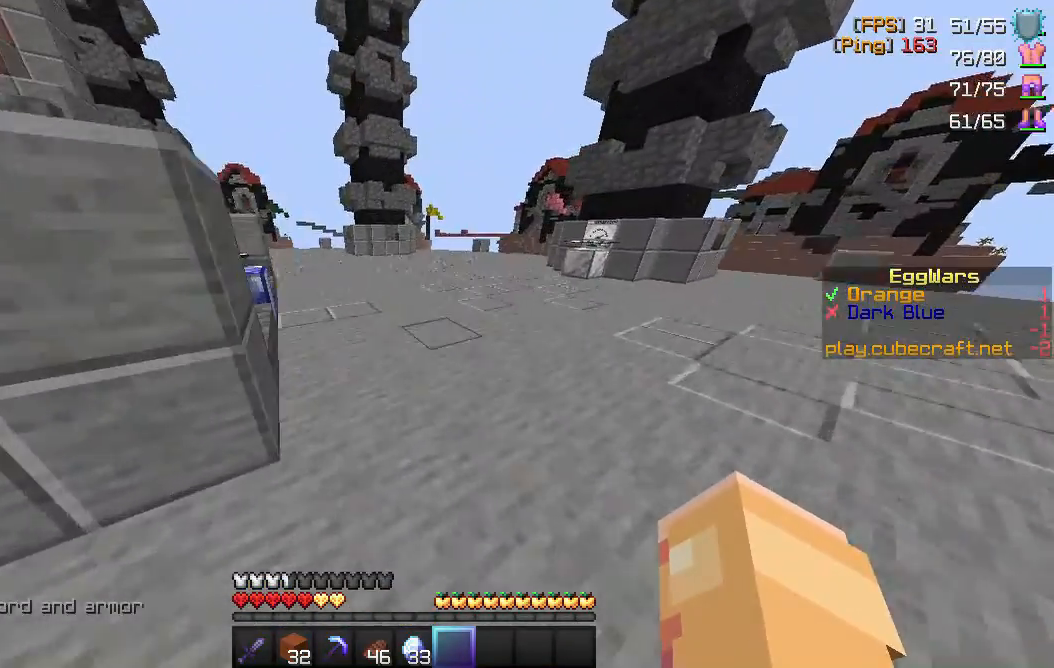
{"keys": ["w"], "mouse": [], "events": []}
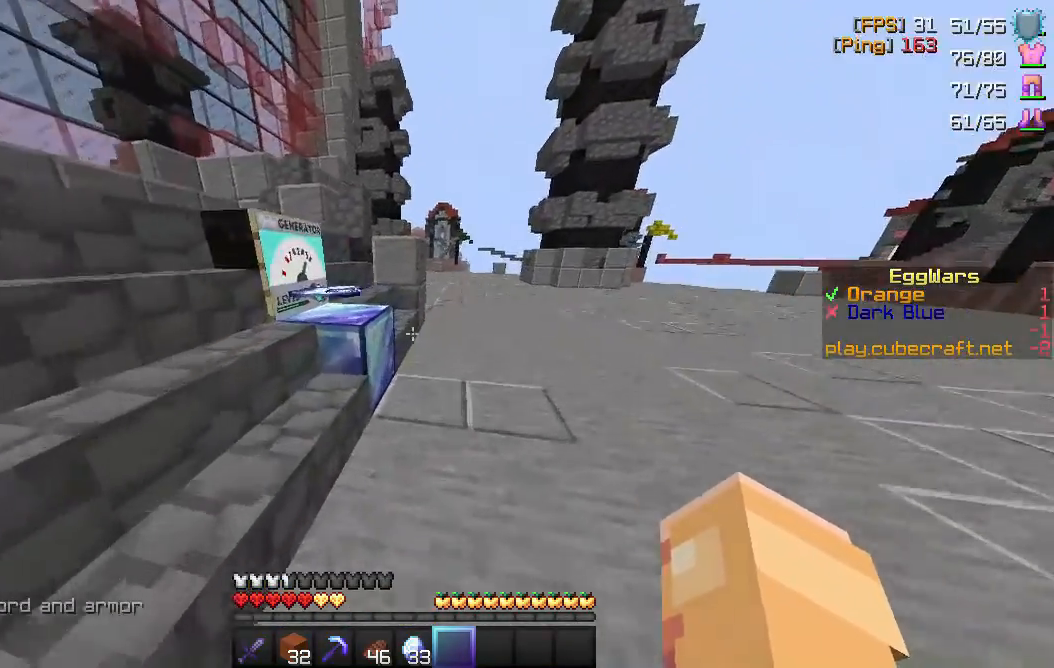
{"keys": ["w"], "mouse": [], "events": [[17, "space", "down"], [50, "a", "down"], [183, "space", "up"], [233, "a", "up"]]}
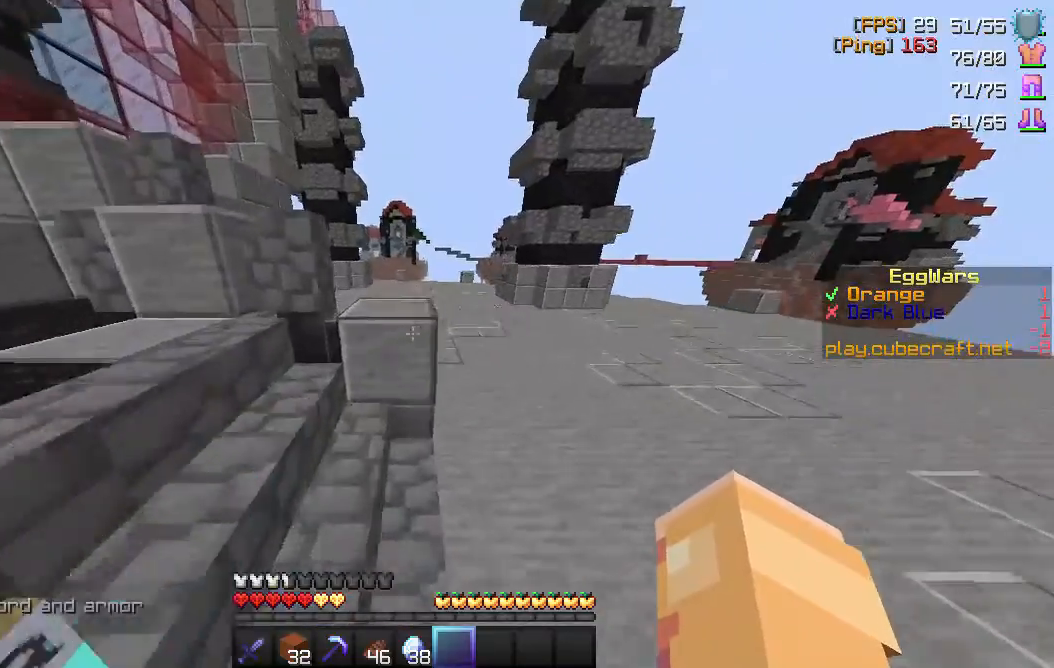
{"keys": ["space", "w"], "mouse": [], "events": [[17, "space", "down"]]}
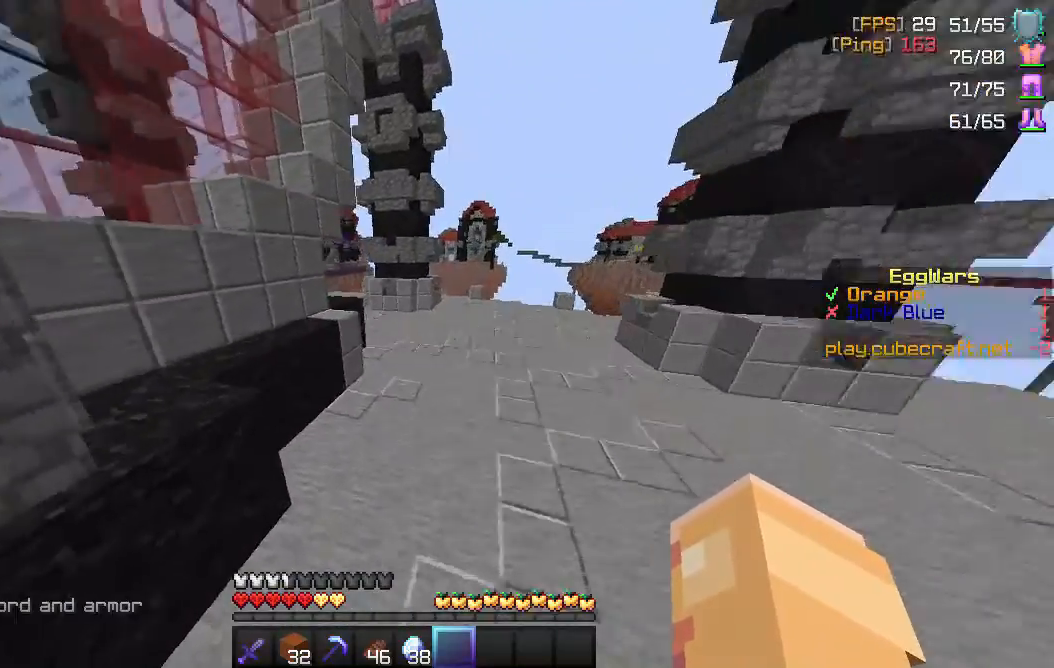
{"keys": ["space", "w"], "mouse": [], "events": []}
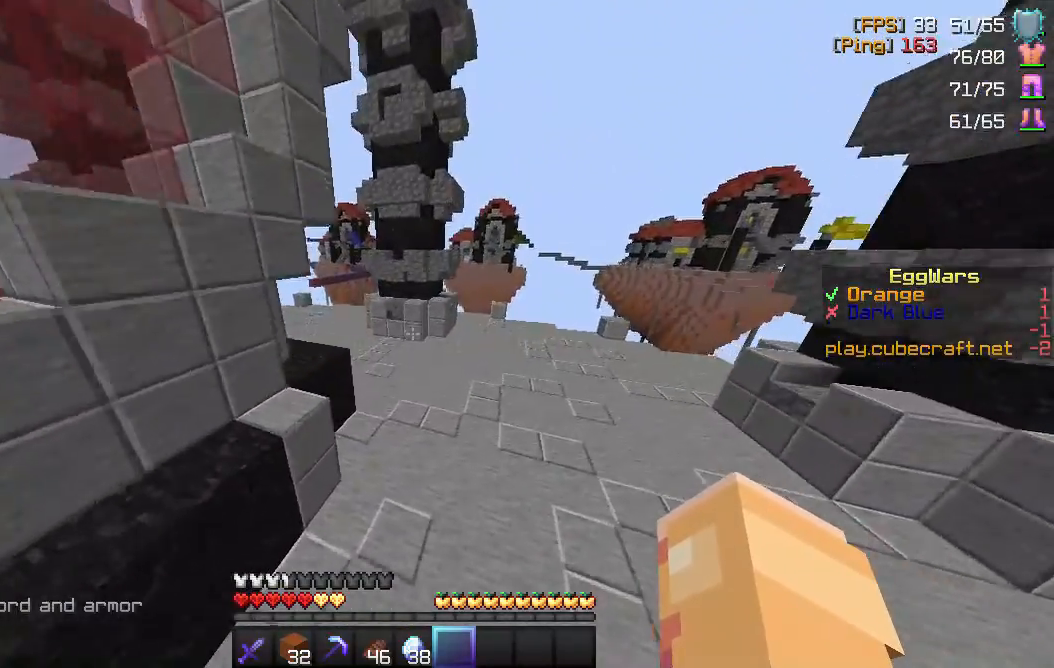
{"keys": ["space", "w"], "mouse": [], "events": []}
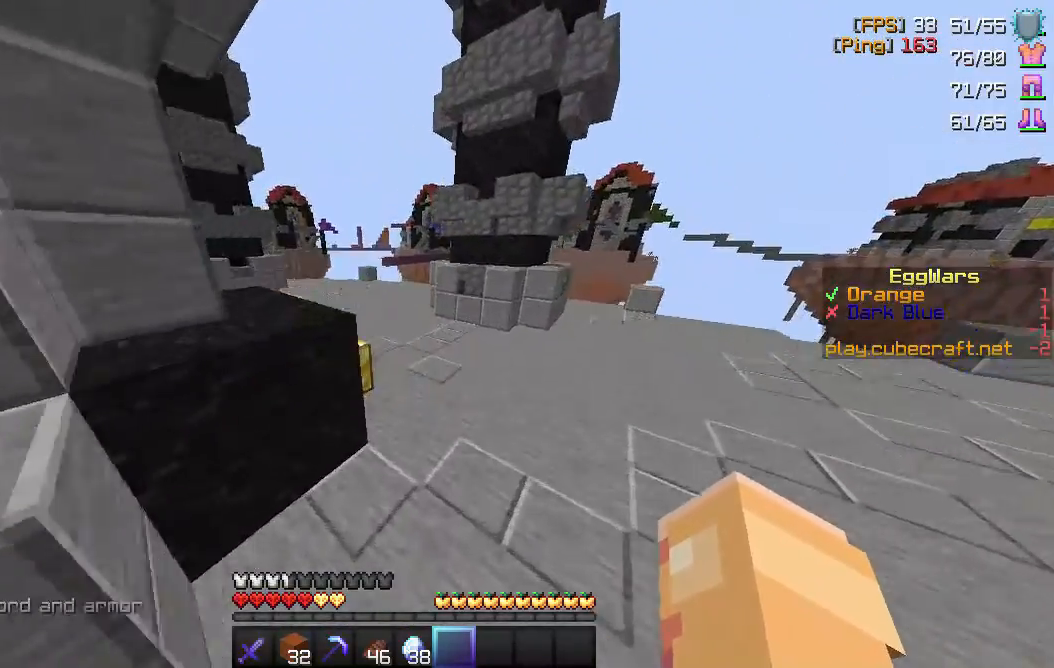
{"keys": ["space", "w"], "mouse": [], "events": []}
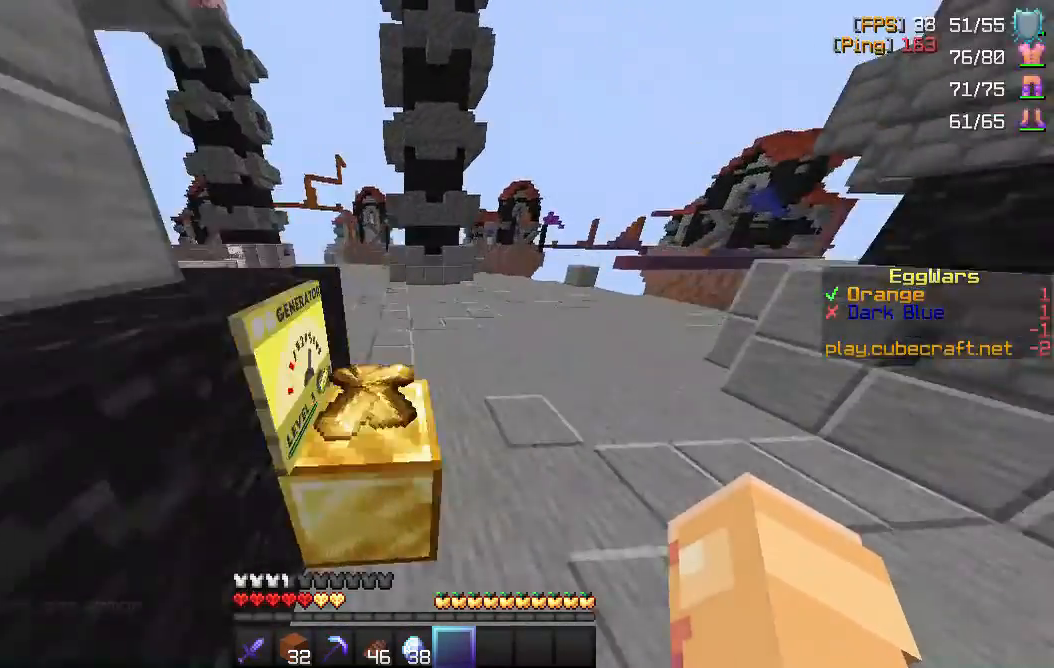
{"keys": ["space", "w"], "mouse": [], "events": [[50, "a", "down"], [183, "space", "up"], [283, "space", "down"], [350, "a", "up"]]}
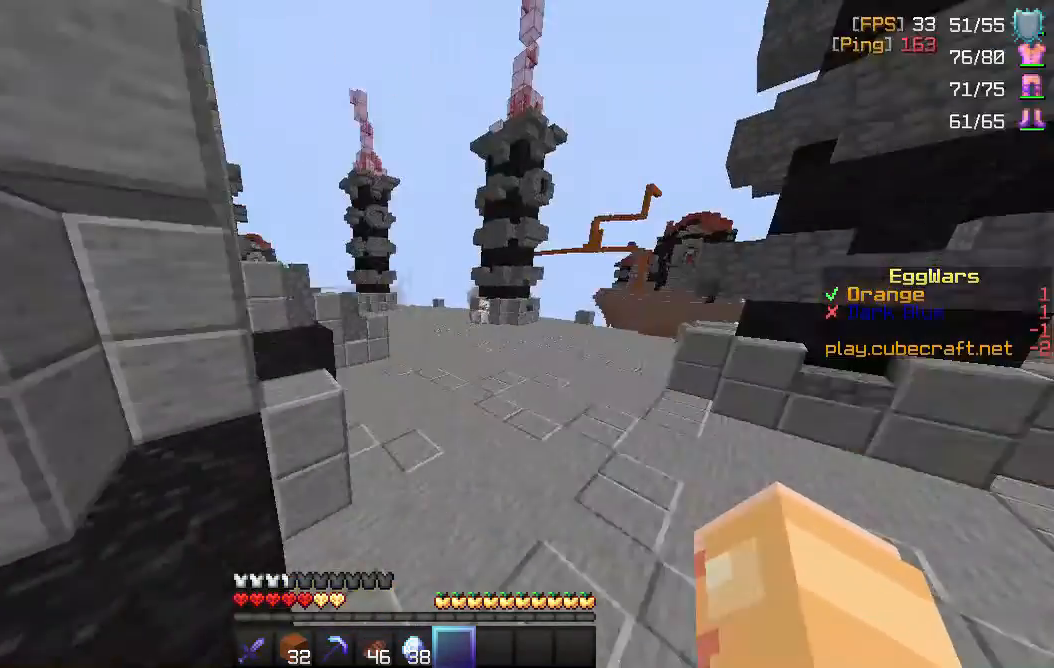
{"keys": ["space", "w"], "mouse": [], "events": []}
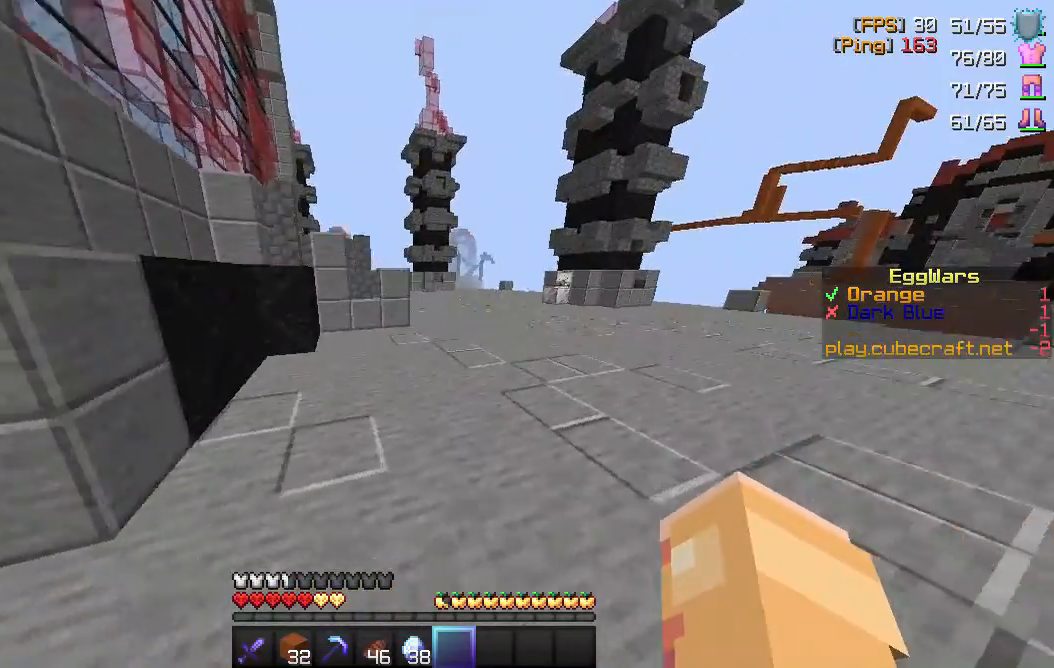
{"keys": ["space", "w"], "mouse": [], "events": []}